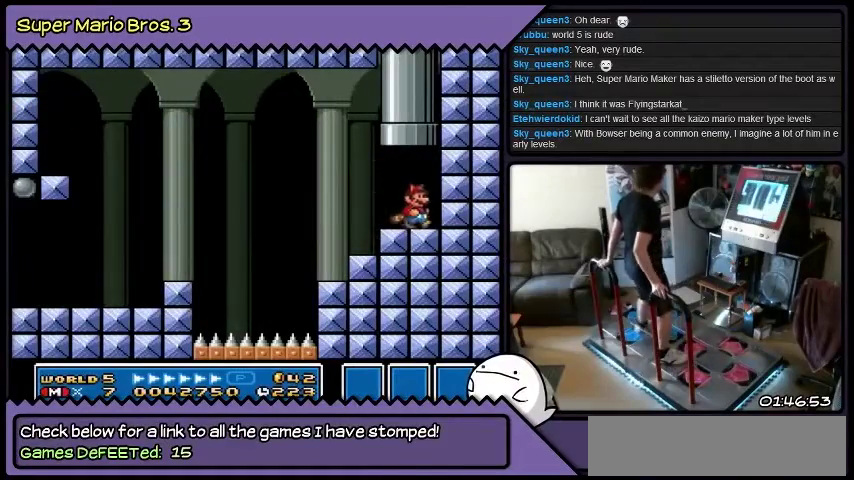
Gameplay with a controller (Nintendo layout); each line is a JSON object with the inputs held at the frame after it. "events" lists button and stick changes between this image and that frame as [ms after this image, input, new state], when the widget could be followed in between. Not read: L3 R3.
{"buttons": ["B"], "events": [[300, "DPAD_LEFT", "up"], [401, "B", "down"]]}
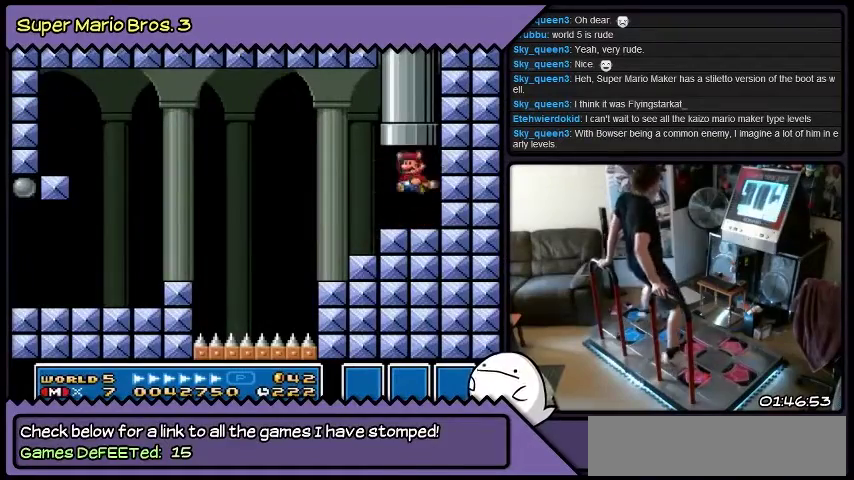
{"buttons": [], "events": [[200, "B", "up"]]}
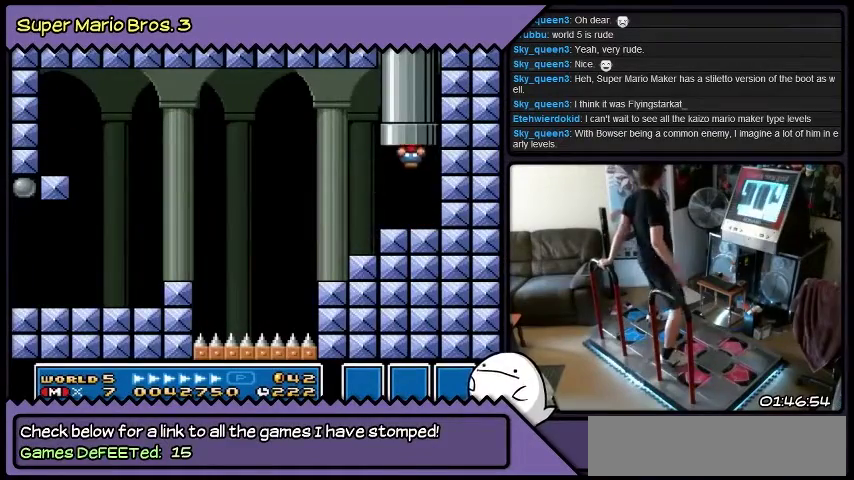
{"buttons": [], "events": []}
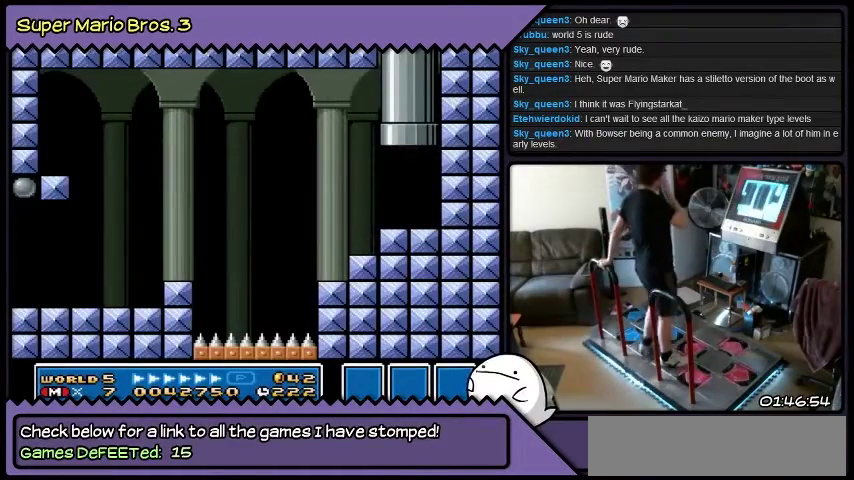
{"buttons": [], "events": []}
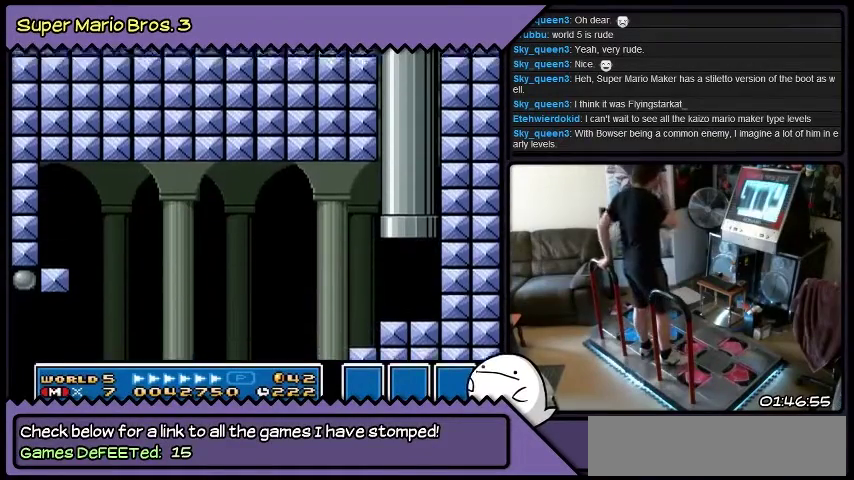
{"buttons": [], "events": []}